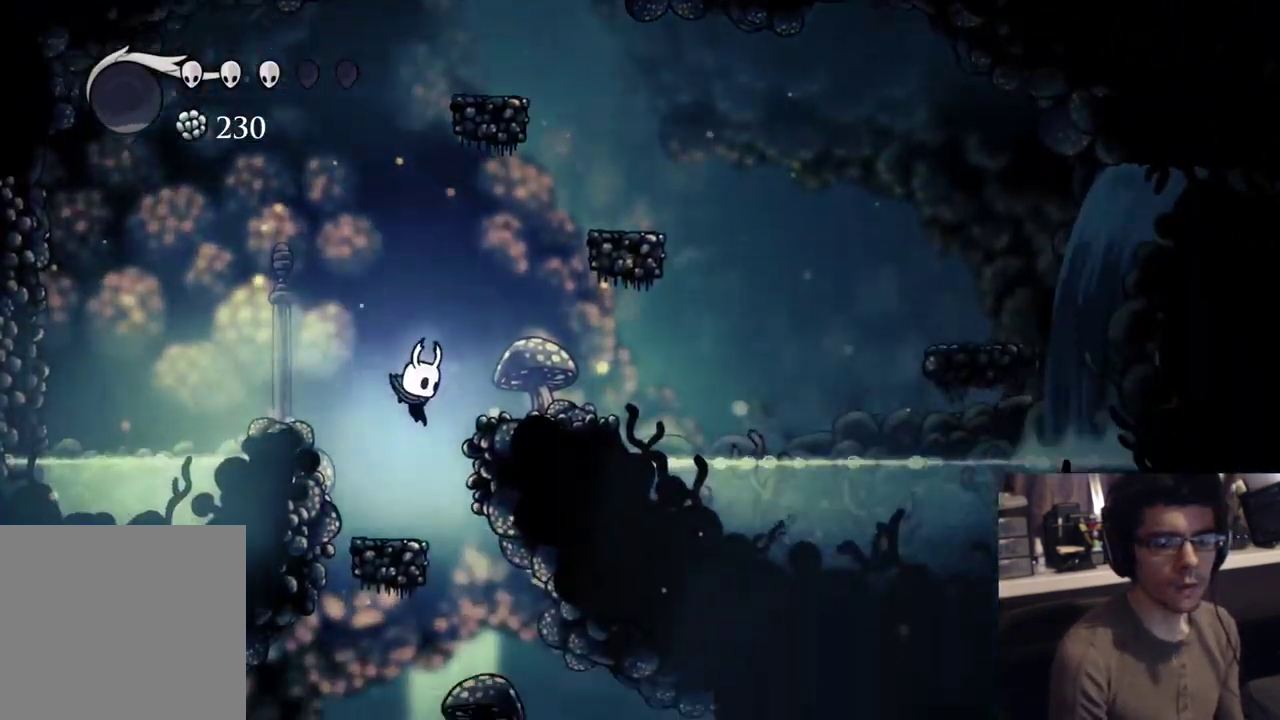
Gameplay with a controller (Xbox layout); each line is a JSON object with the inputs held at the frame after it. "button_events" lists button changes between this image and that frame as [ms after this image, input, new state], when the widget could be followed in between (sticks are given only as held states). Not read: HOME.
{"buttons": ["DPAD_RIGHT"], "left_stick": "center", "right_stick": "center", "button_events": []}
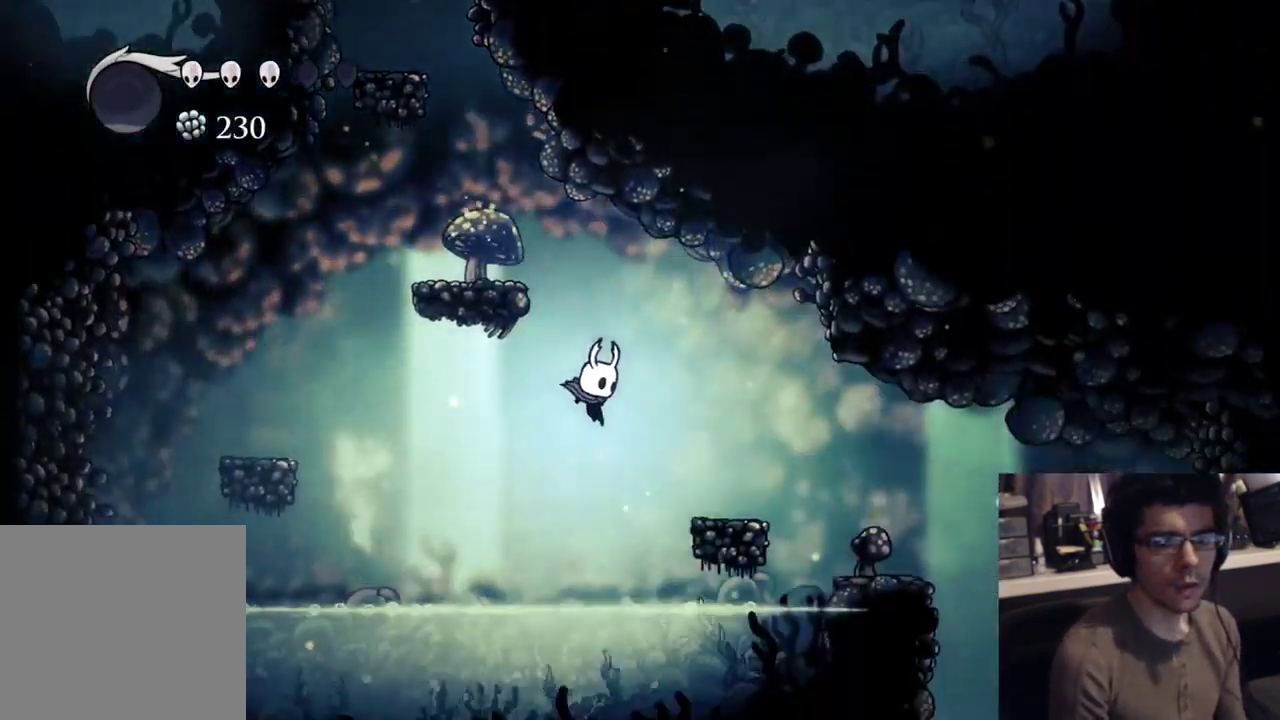
{"buttons": [], "left_stick": "center", "right_stick": "center", "button_events": [[67, "R2", "down"], [283, "R2", "up"], [400, "DPAD_RIGHT", "up"]]}
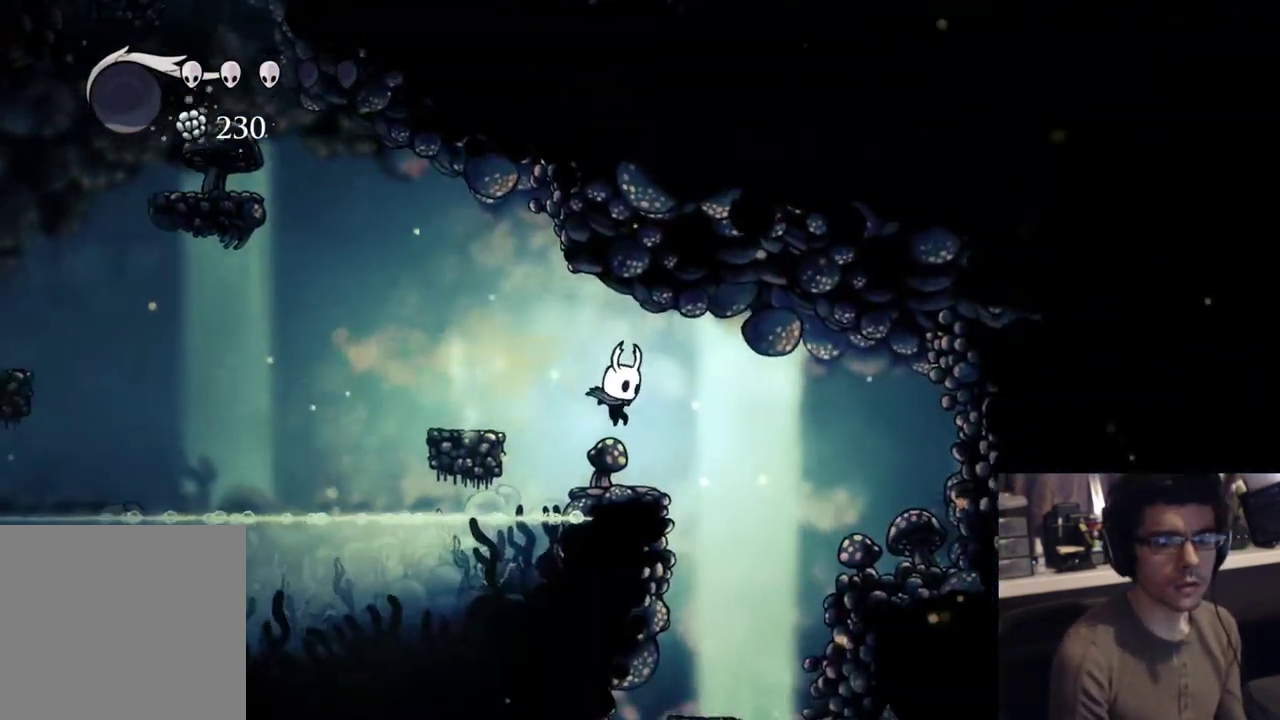
{"buttons": ["DPAD_RIGHT"], "left_stick": "center", "right_stick": "center", "button_events": [[33, "DPAD_RIGHT", "down"]]}
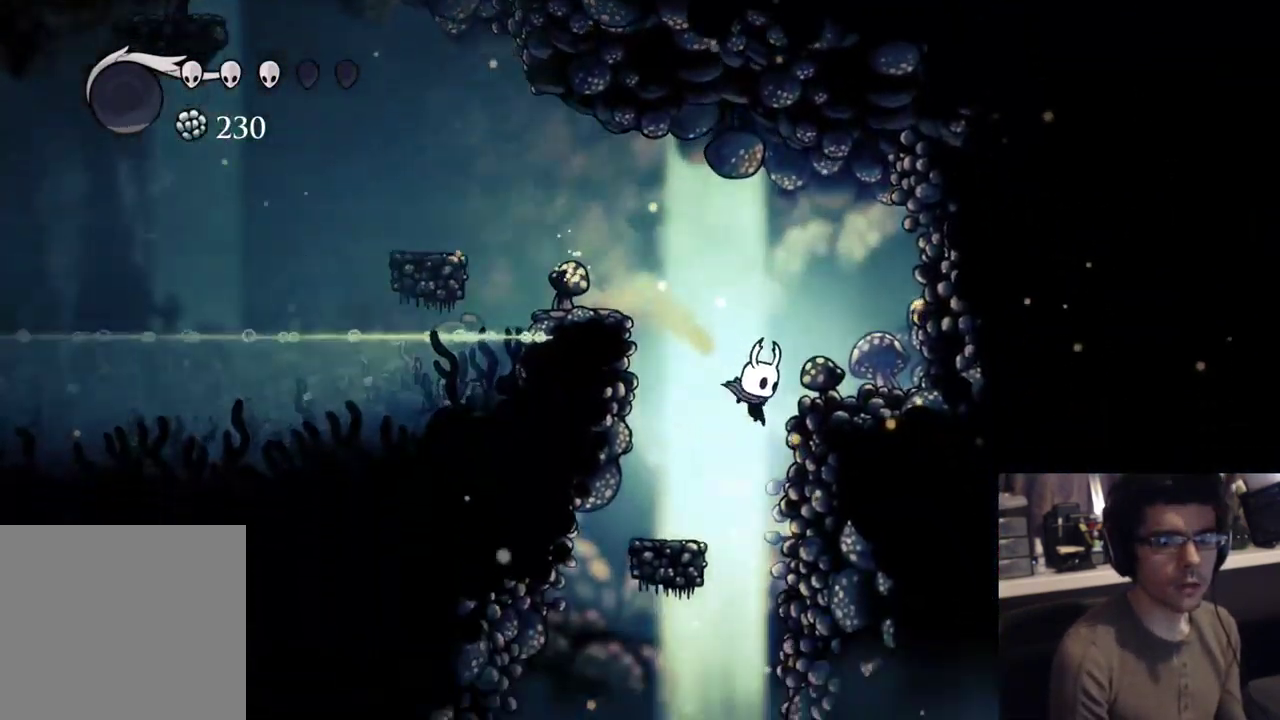
{"buttons": ["DPAD_RIGHT"], "left_stick": "center", "right_stick": "center", "button_events": [[300, "A", "down"], [433, "A", "up"]]}
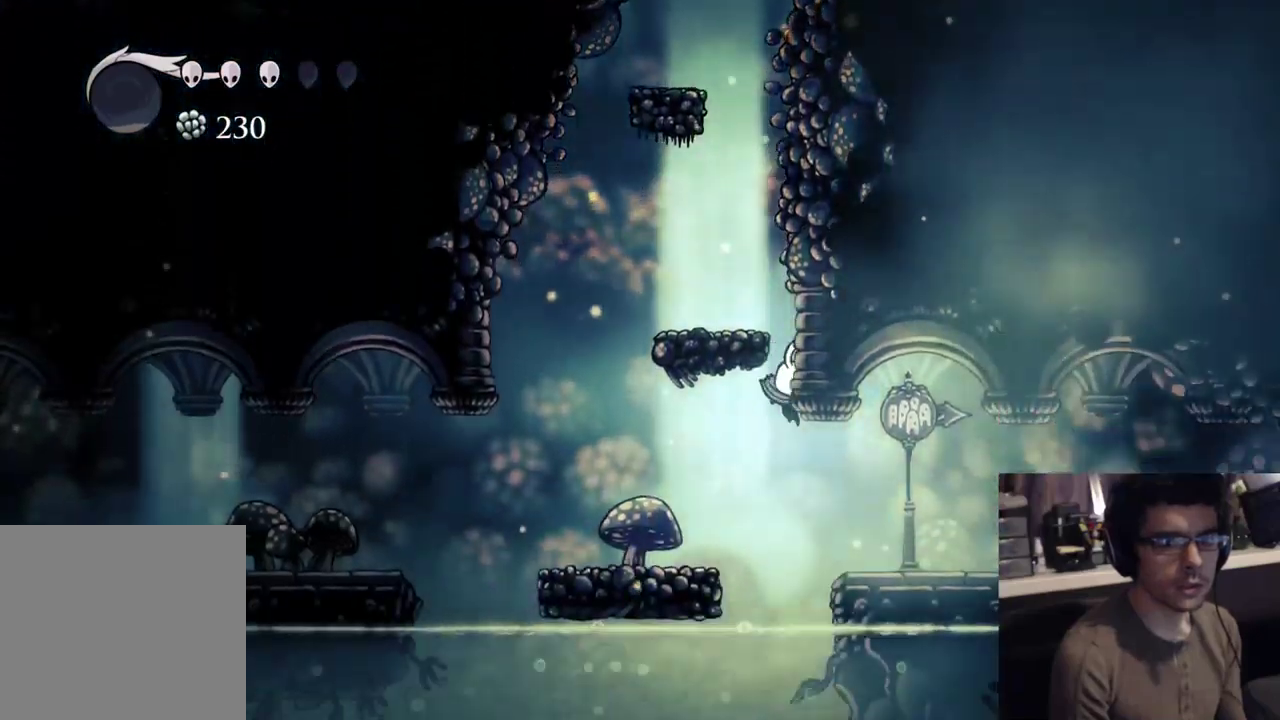
{"buttons": [], "left_stick": "center", "right_stick": "center", "button_events": [[117, "R2", "down"], [267, "R2", "up"], [300, "DPAD_RIGHT", "up"]]}
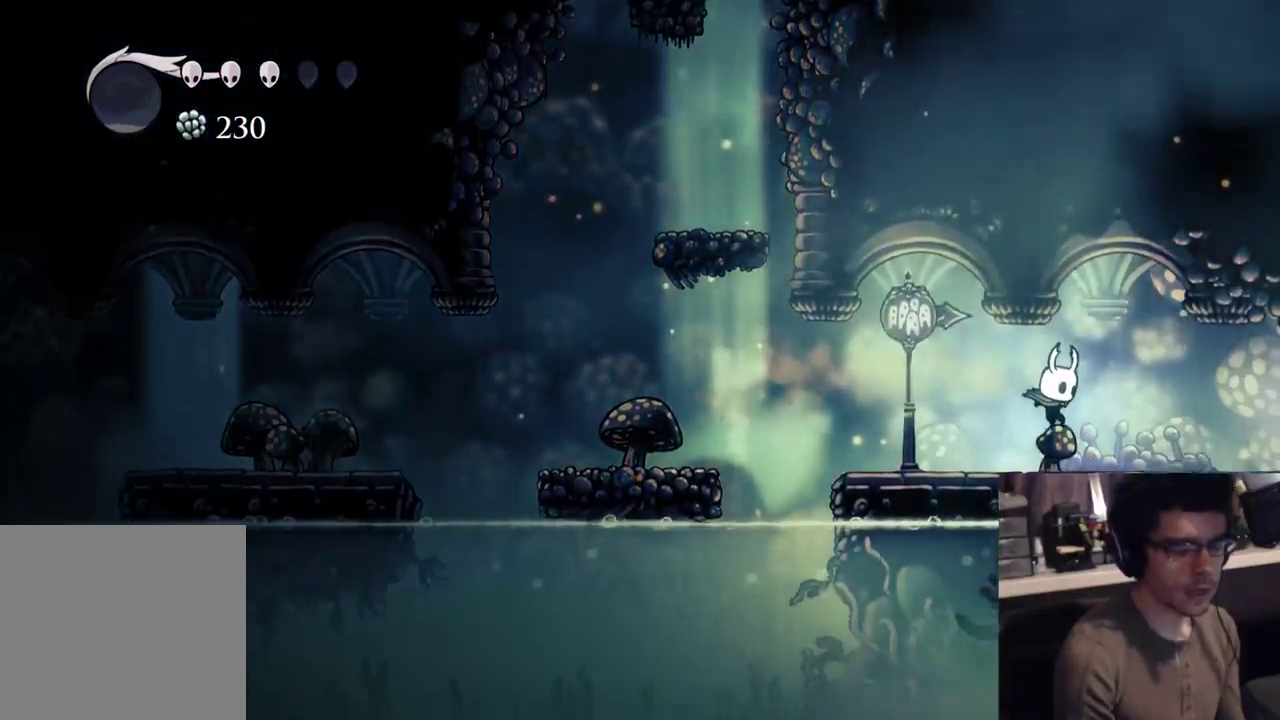
{"buttons": ["DPAD_UP", "DPAD_LEFT"], "left_stick": "center", "right_stick": "center", "button_events": [[400, "DPAD_LEFT", "down"], [400, "DPAD_UP", "down"]]}
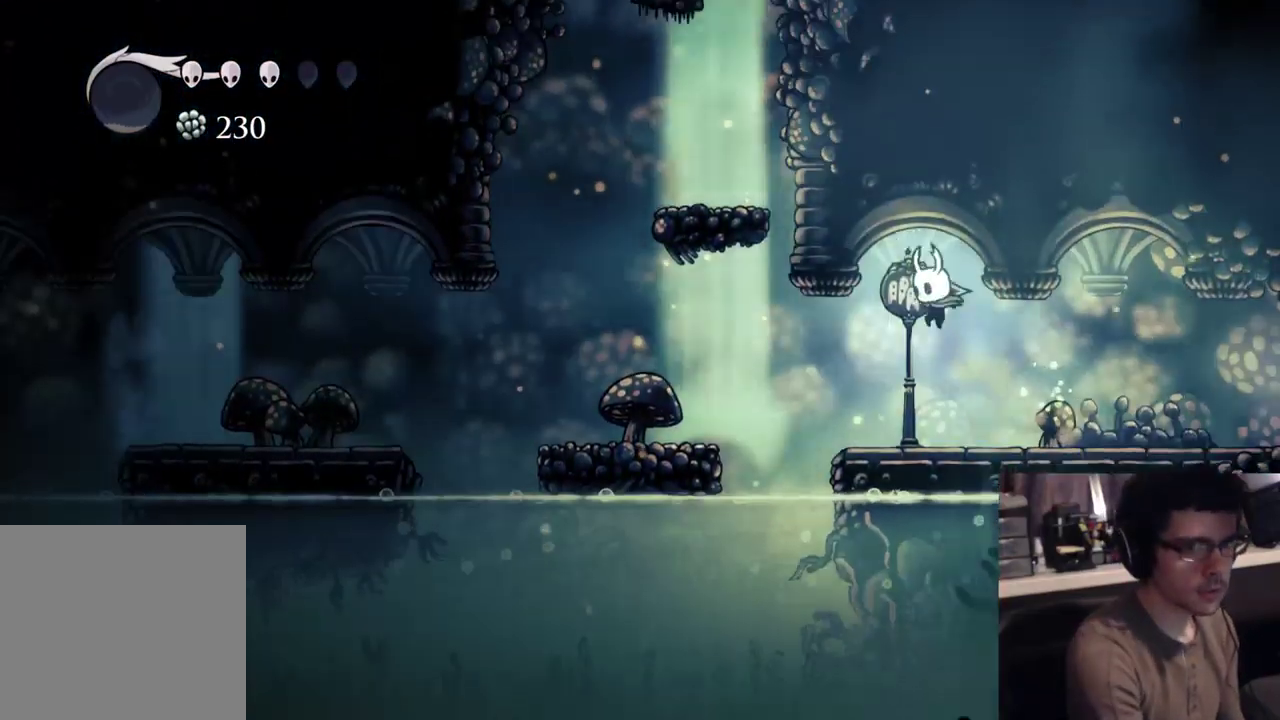
{"buttons": ["DPAD_UP", "DPAD_LEFT"], "left_stick": "center", "right_stick": "center", "button_events": [[350, "DPAD_LEFT", "up"], [500, "DPAD_LEFT", "down"]]}
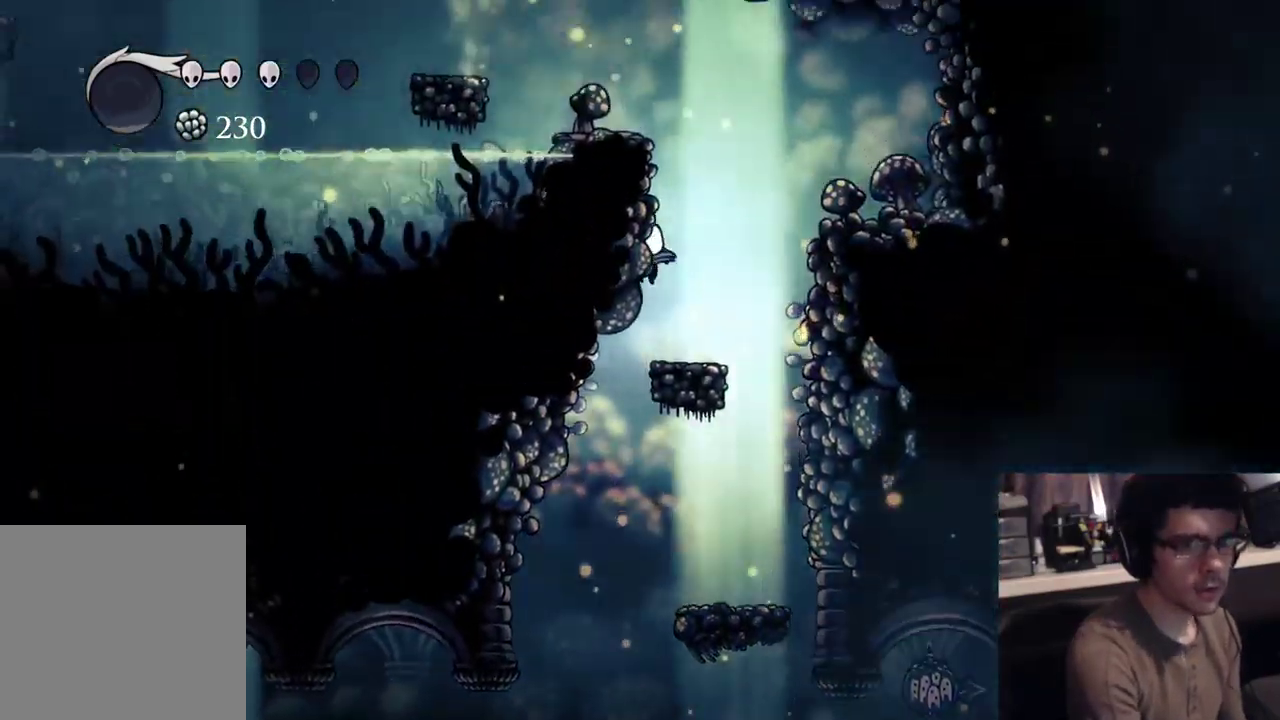
{"buttons": ["DPAD_UP"], "left_stick": "center", "right_stick": "center", "button_events": [[317, "DPAD_LEFT", "up"]]}
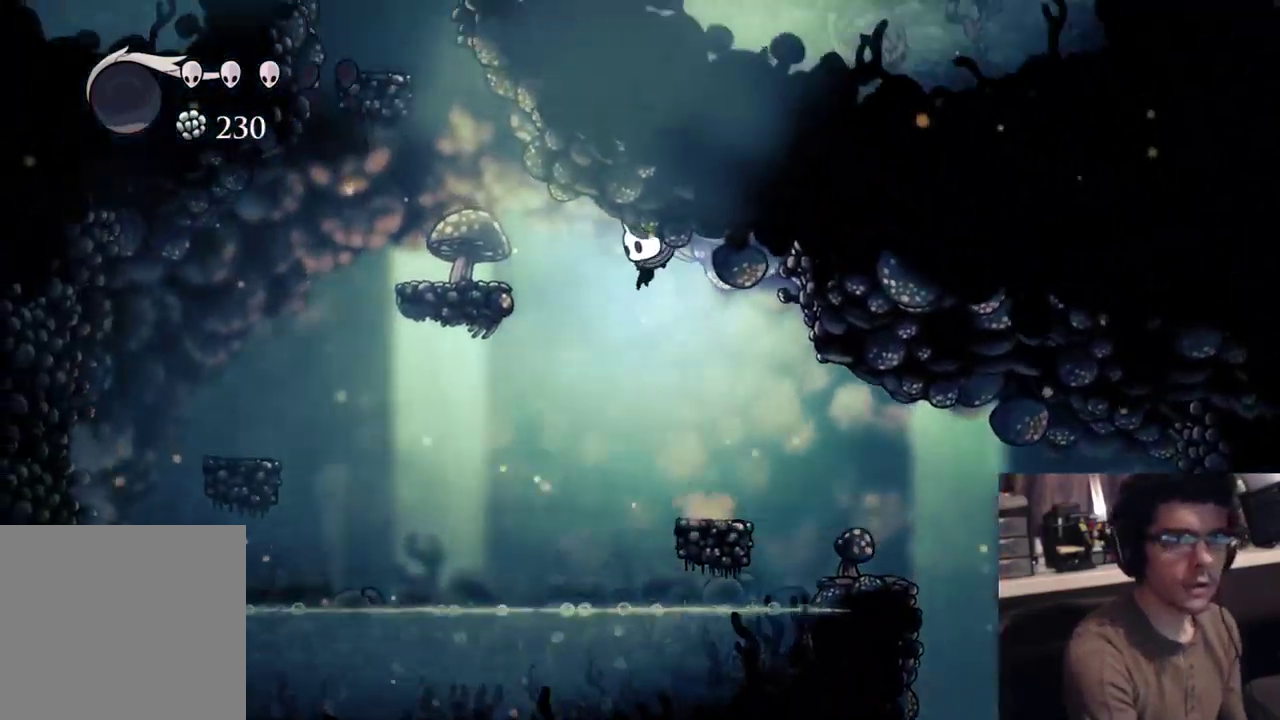
{"buttons": ["DPAD_UP", "DPAD_RIGHT"], "left_stick": "center", "right_stick": "center", "button_events": [[450, "DPAD_RIGHT", "down"]]}
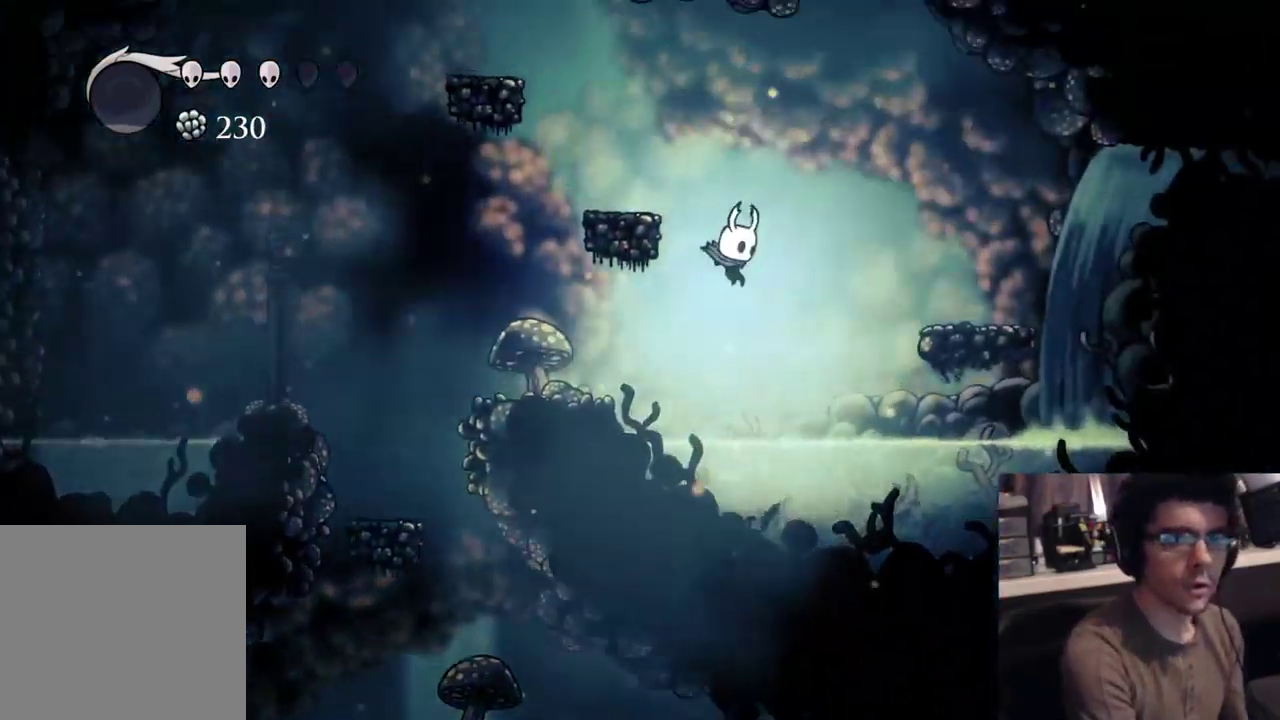
{"buttons": ["DPAD_UP"], "left_stick": "center", "right_stick": "center", "button_events": [[117, "DPAD_RIGHT", "up"]]}
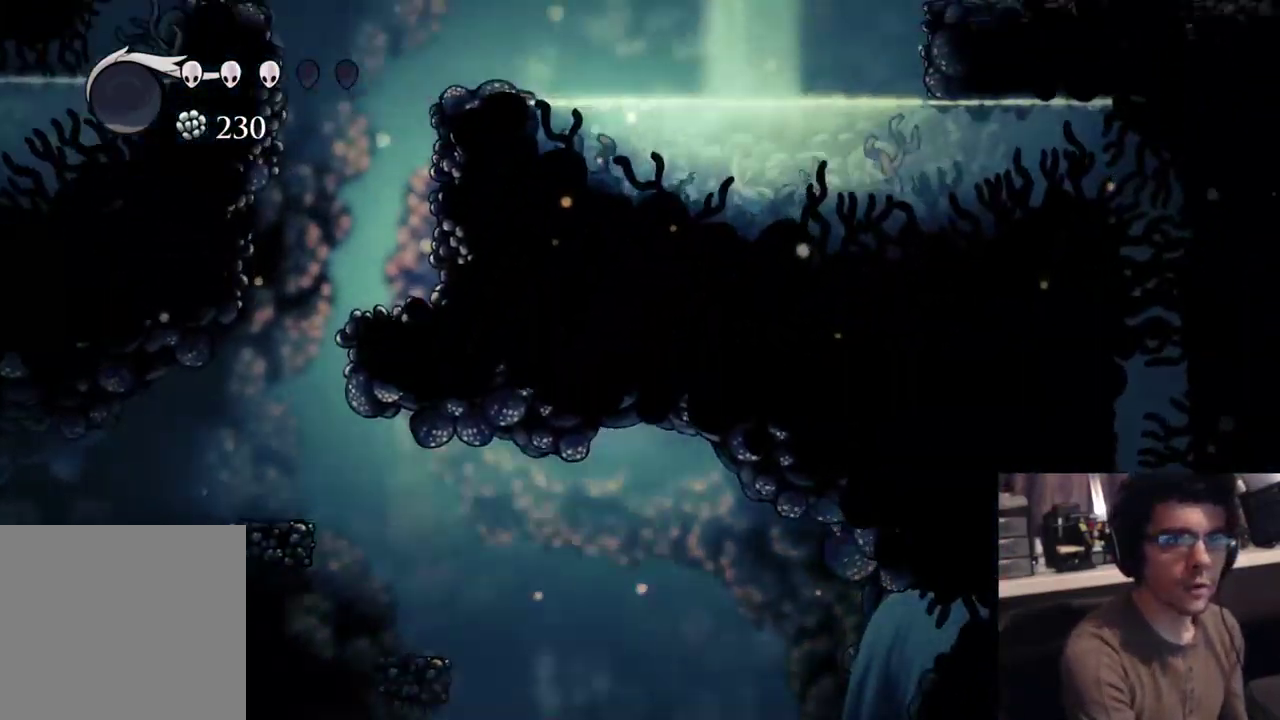
{"buttons": ["DPAD_UP"], "left_stick": "center", "right_stick": "center", "button_events": [[233, "DPAD_RIGHT", "down"], [433, "DPAD_RIGHT", "up"]]}
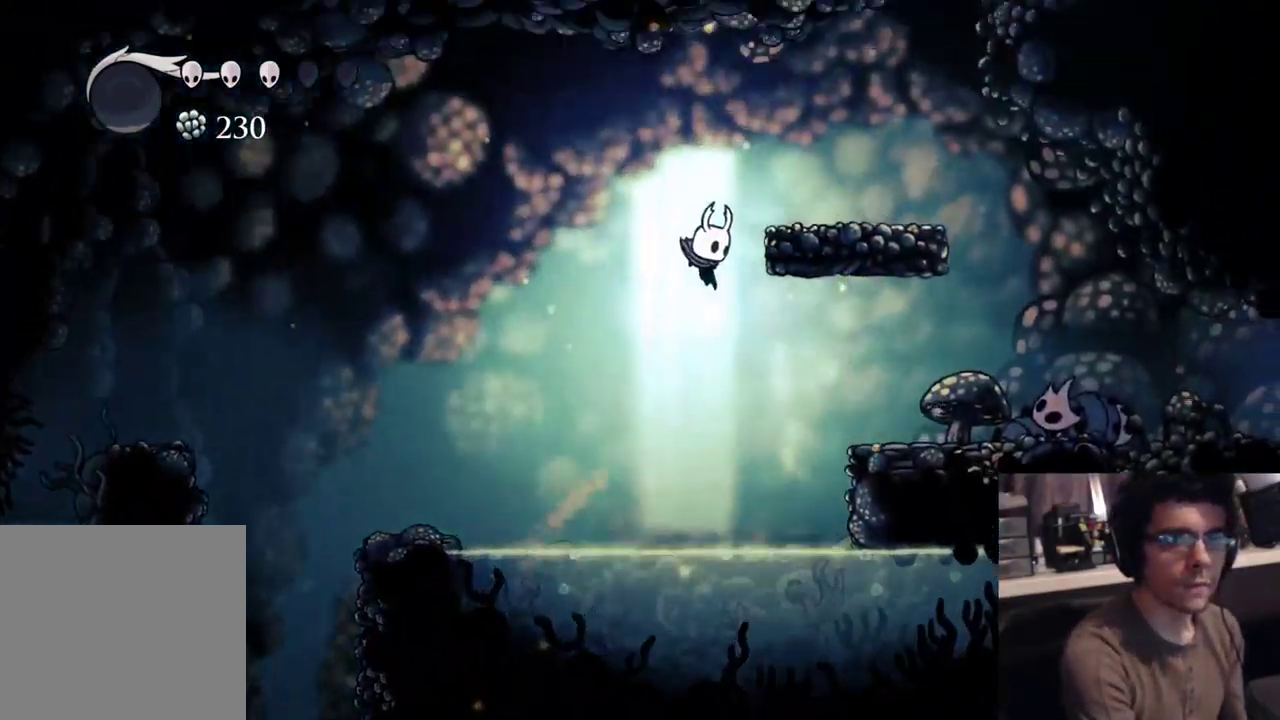
{"buttons": [], "left_stick": "center", "right_stick": "center", "button_events": [[67, "DPAD_RIGHT", "down"], [167, "DPAD_UP", "up"], [233, "DPAD_RIGHT", "up"]]}
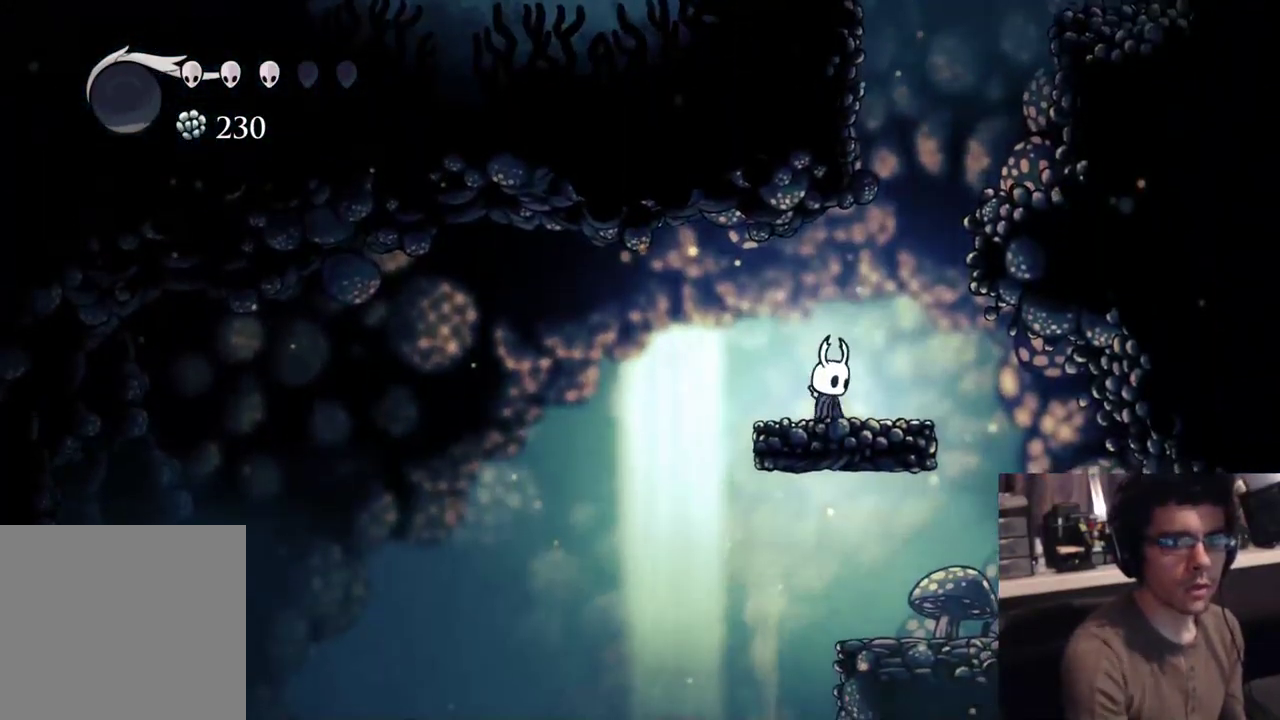
{"buttons": ["DPAD_LEFT"], "left_stick": "center", "right_stick": "center", "button_events": [[117, "DPAD_LEFT", "down"], [217, "DPAD_LEFT", "up"], [483, "DPAD_LEFT", "down"]]}
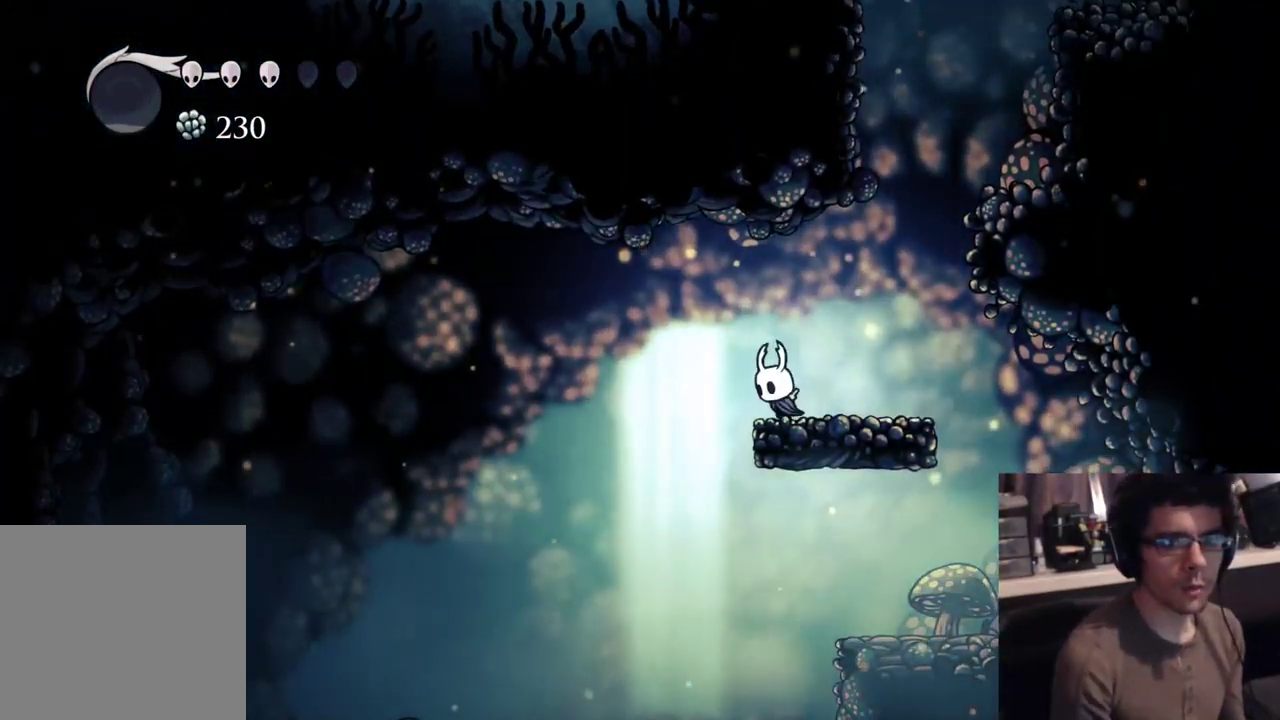
{"buttons": ["DPAD_LEFT"], "left_stick": "center", "right_stick": "center", "button_events": [[133, "R2", "down"], [433, "R2", "up"]]}
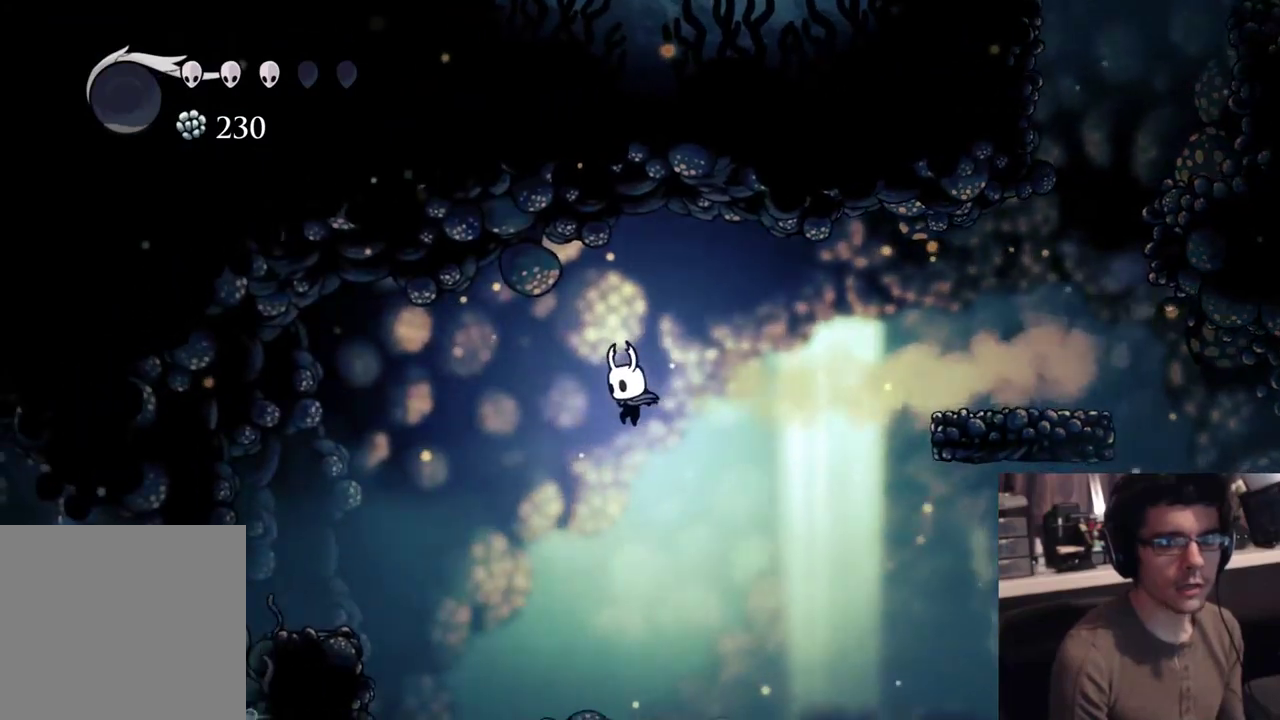
{"buttons": ["DPAD_LEFT"], "left_stick": "center", "right_stick": "center", "button_events": []}
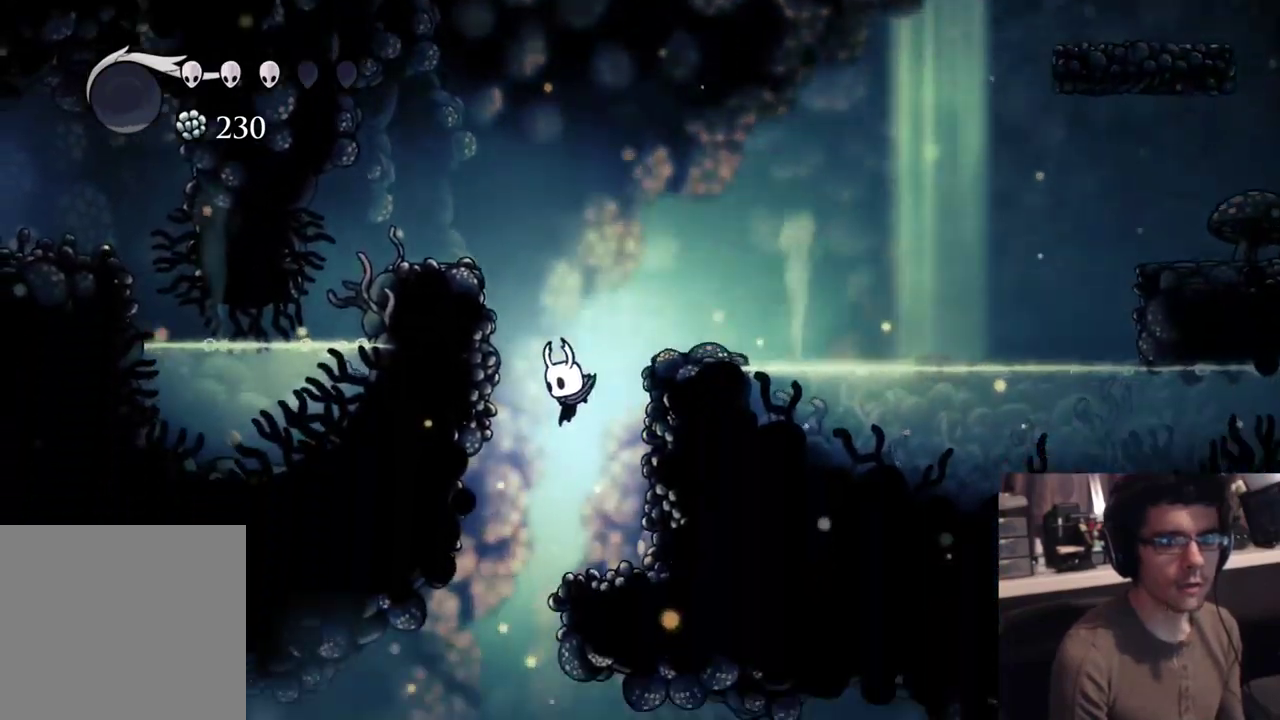
{"buttons": ["DPAD_LEFT"], "left_stick": "center", "right_stick": "center", "button_events": []}
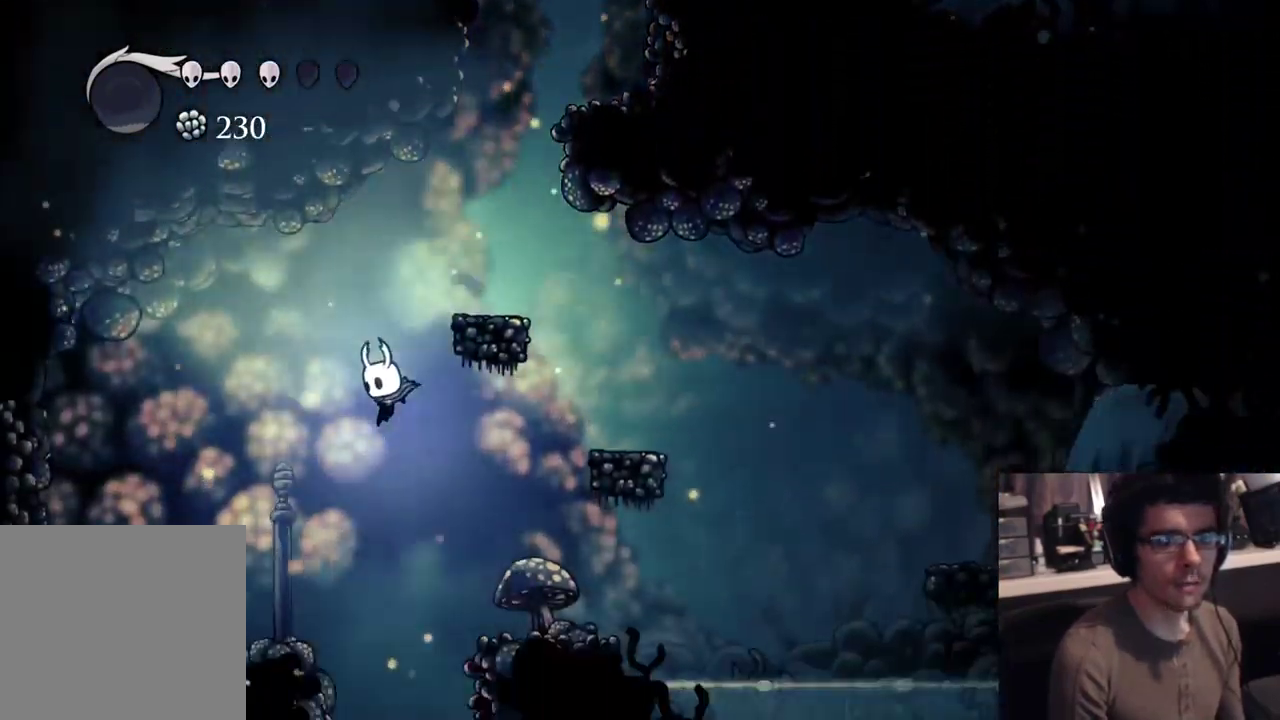
{"buttons": ["DPAD_RIGHT"], "left_stick": "center", "right_stick": "center"}
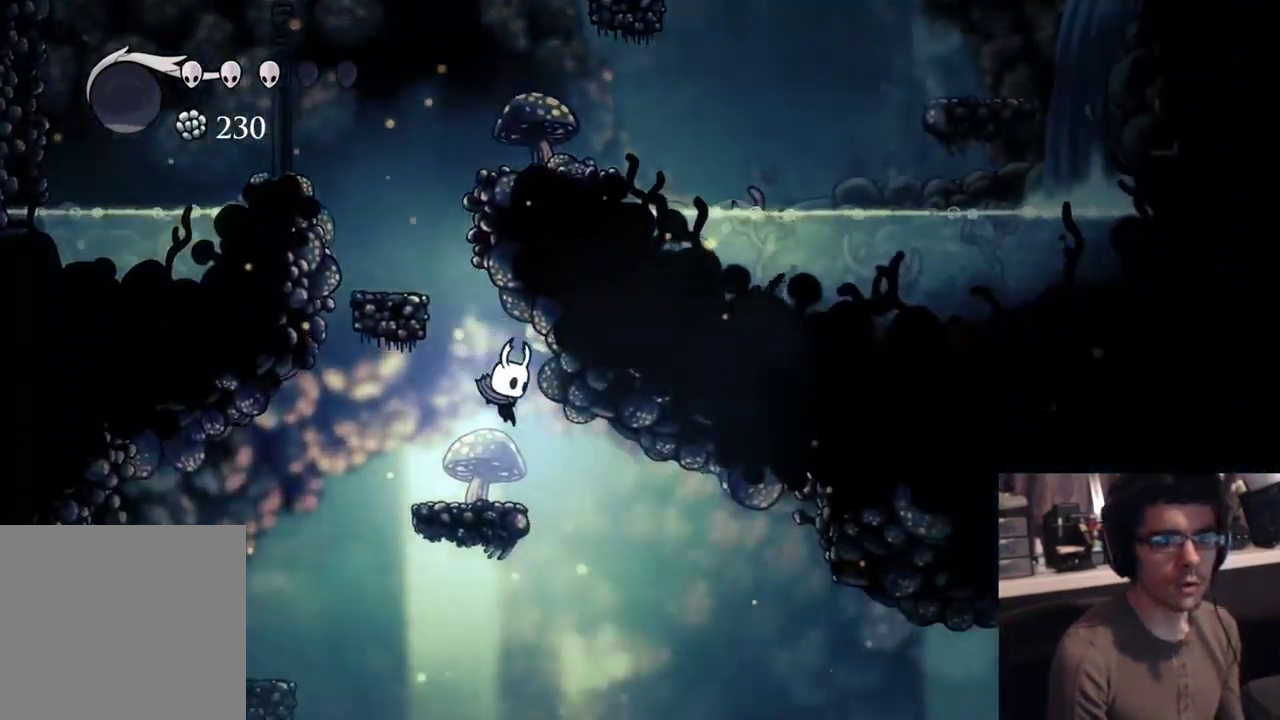
{"buttons": ["R2", "DPAD_RIGHT"], "left_stick": "center", "right_stick": "center", "button_events": [[317, "R2", "down"]]}
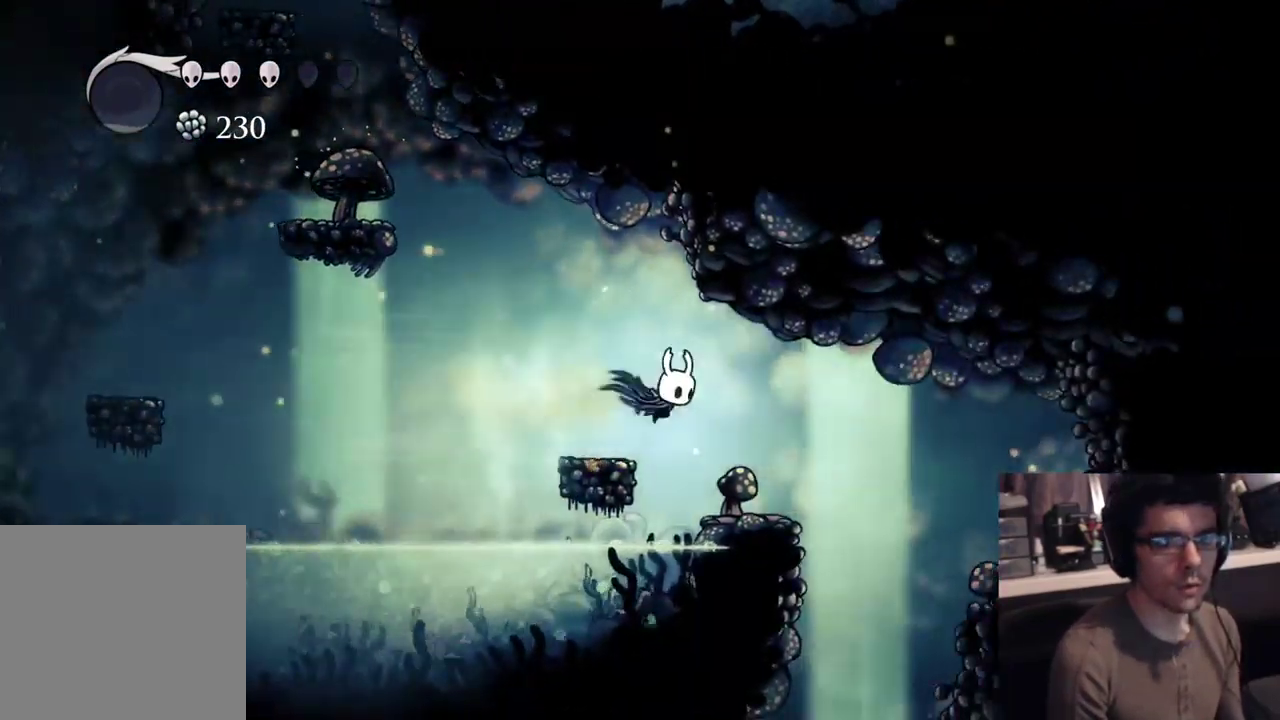
{"buttons": [], "left_stick": "center", "right_stick": "center"}
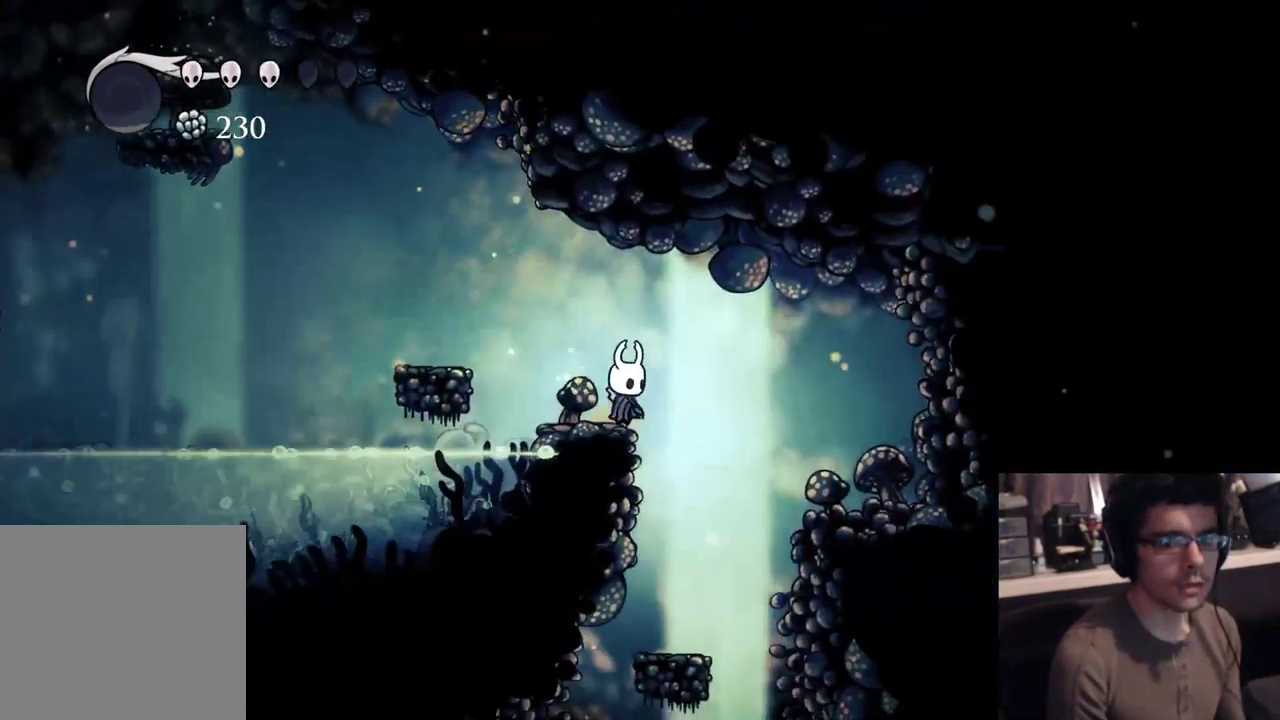
{"buttons": ["X", "DPAD_DOWN"], "left_stick": "center", "right_stick": "center", "button_events": [[300, "DPAD_DOWN", "down"], [367, "A", "down"], [433, "X", "down"], [467, "A", "up"]]}
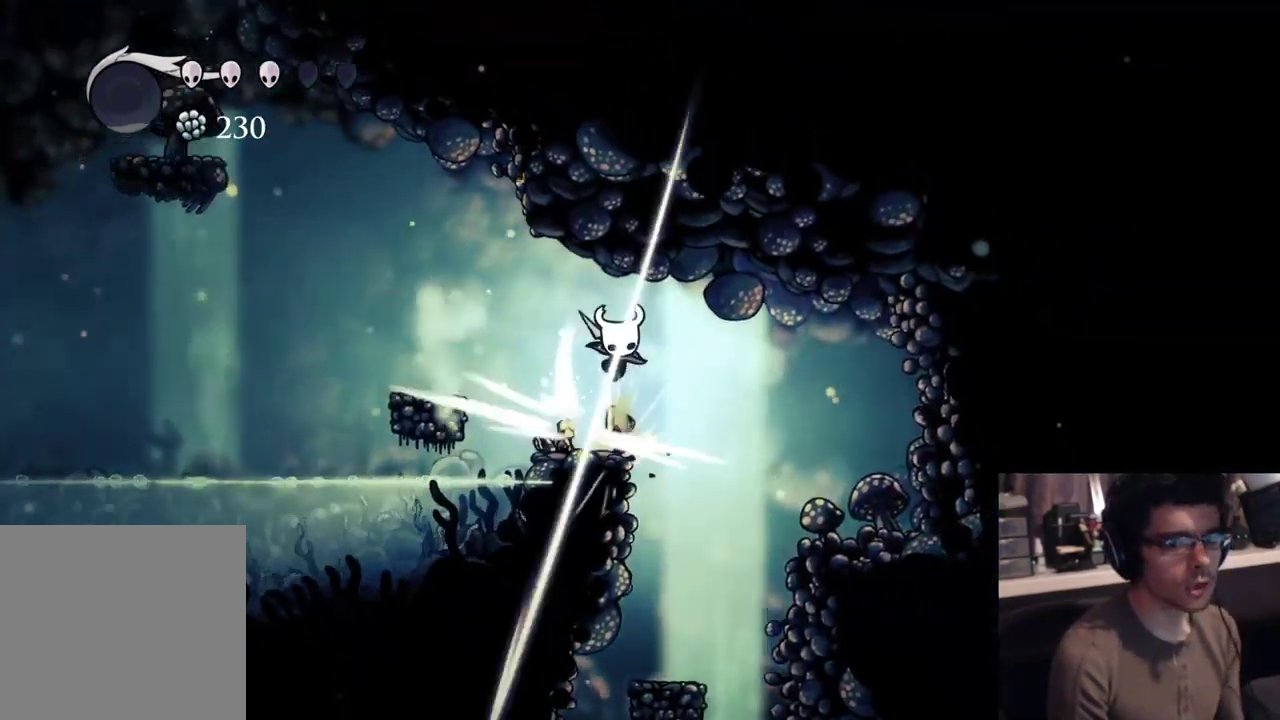
{"buttons": ["DPAD_DOWN"], "left_stick": "center", "right_stick": "center", "button_events": [[83, "X", "up"], [250, "A", "down"], [283, "X", "down"], [333, "A", "up"], [433, "X", "up"]]}
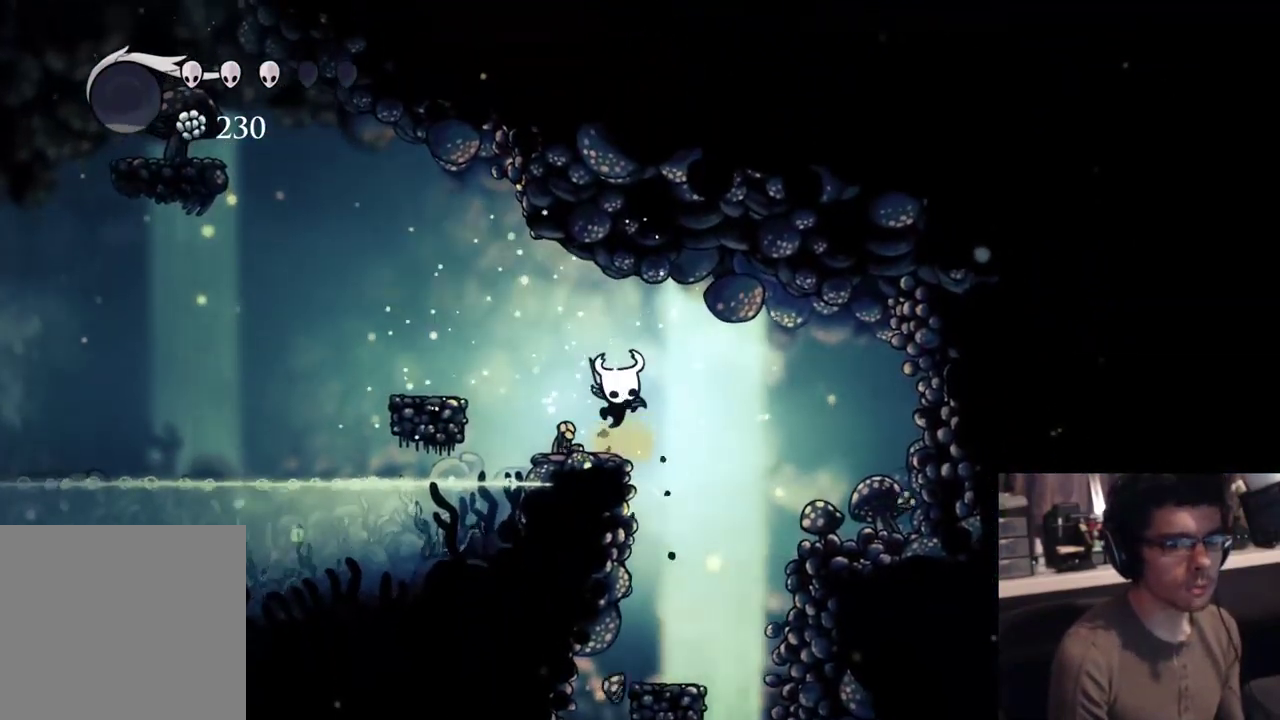
{"buttons": ["DPAD_RIGHT"], "left_stick": "center", "right_stick": "center", "button_events": [[200, "DPAD_DOWN", "up"], [333, "DPAD_RIGHT", "down"]]}
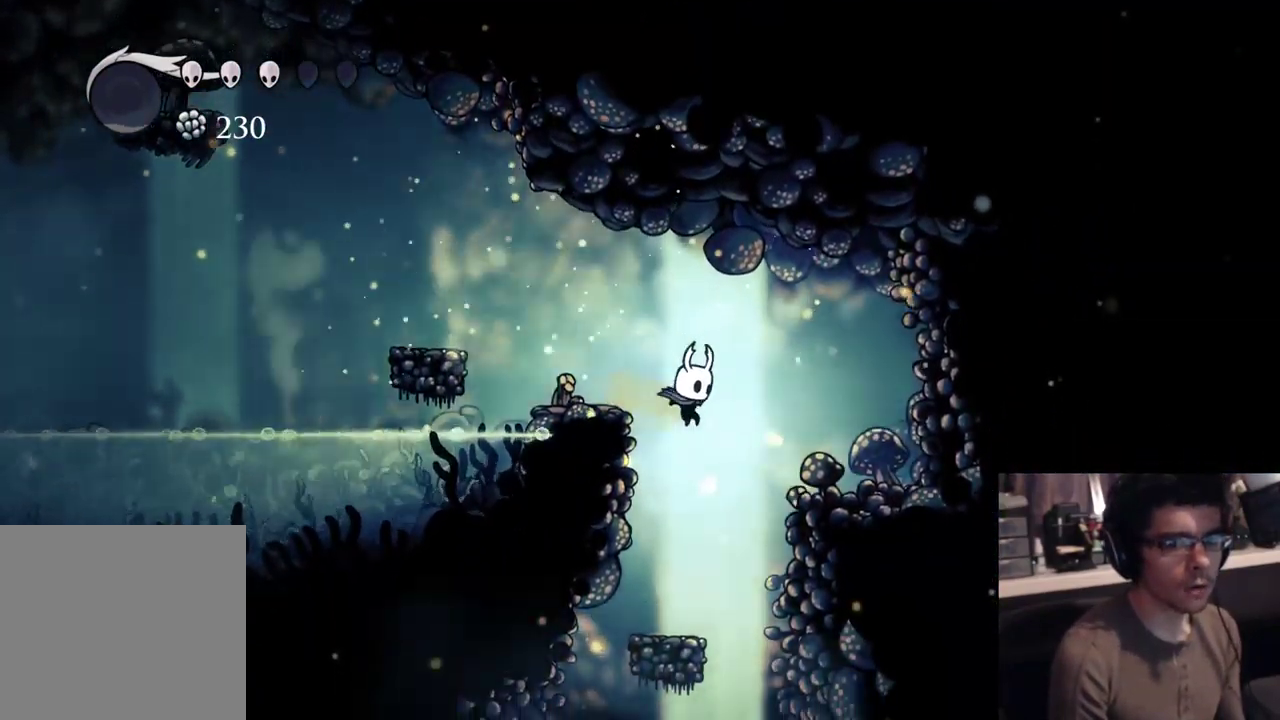
{"buttons": ["DPAD_RIGHT"], "left_stick": "center", "right_stick": "center", "button_events": []}
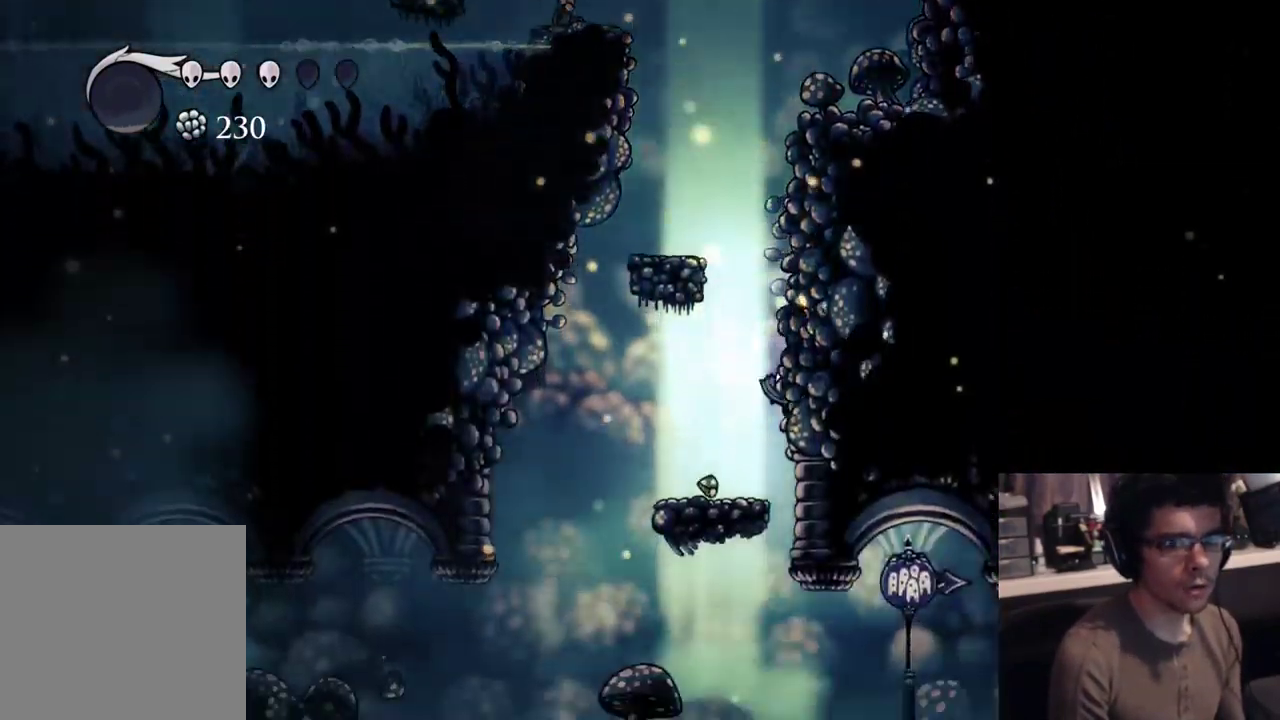
{"buttons": ["DPAD_RIGHT"], "left_stick": "center", "right_stick": "center", "button_events": [[283, "R2", "down"], [483, "R2", "up"]]}
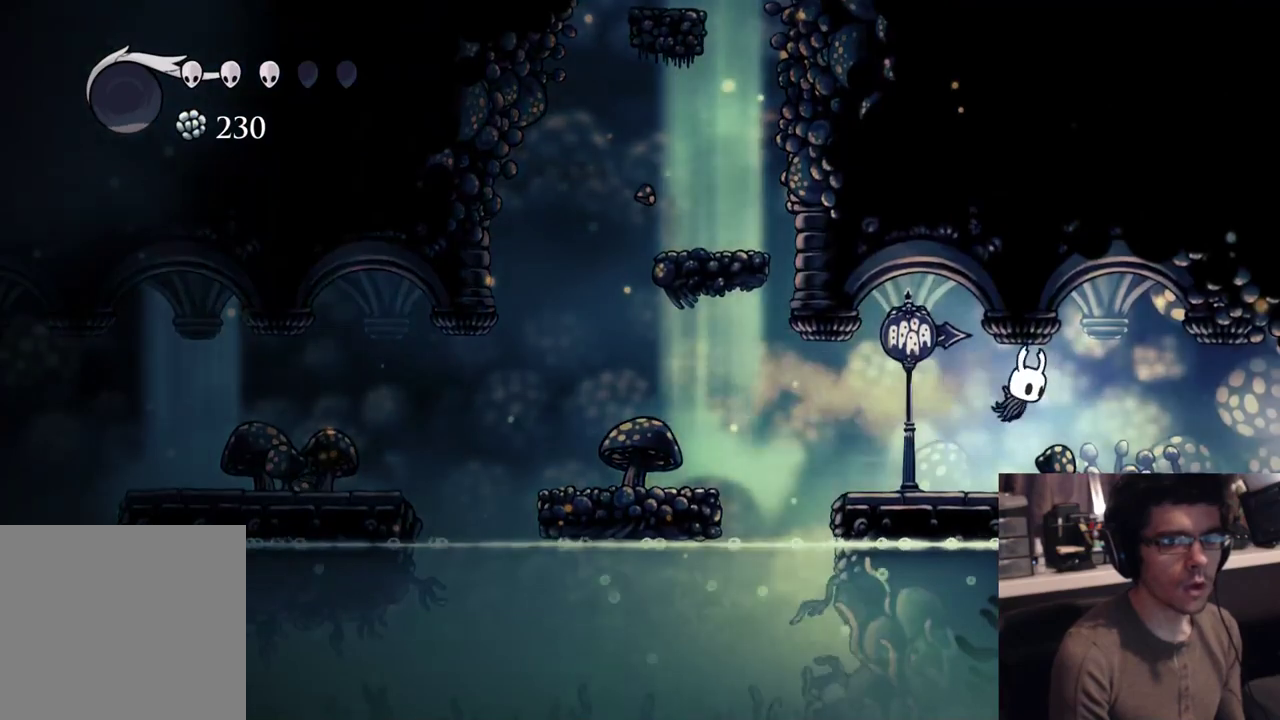
{"buttons": [], "left_stick": "center", "right_stick": "center", "button_events": [[83, "DPAD_RIGHT", "up"]]}
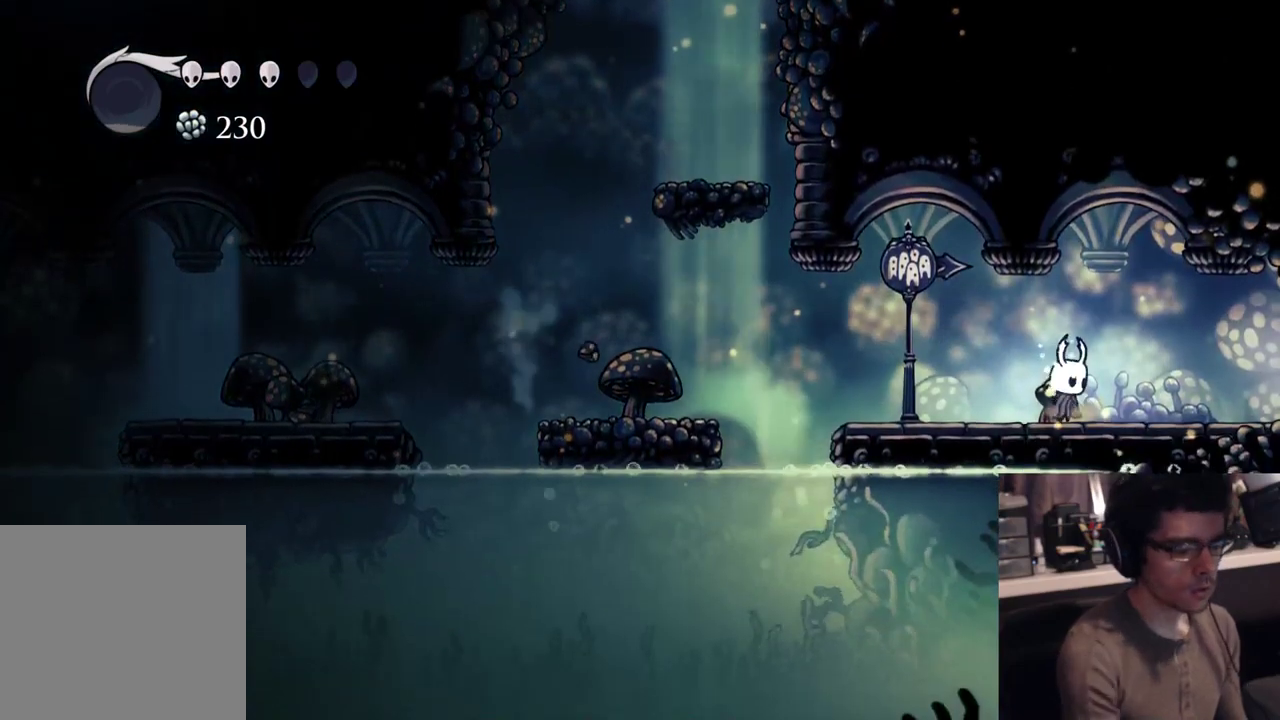
{"buttons": ["DPAD_UP", "DPAD_LEFT"], "left_stick": "center", "right_stick": "center", "button_events": [[167, "DPAD_LEFT", "down"], [217, "DPAD_UP", "down"]]}
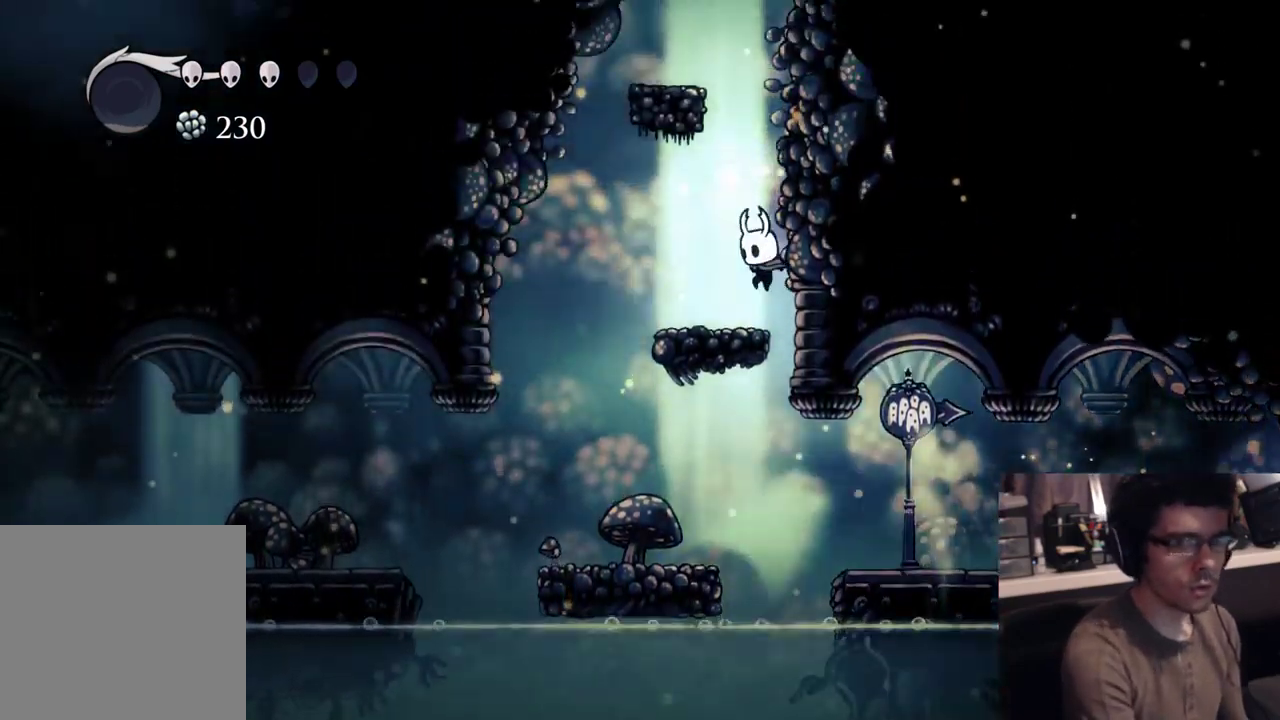
{"buttons": ["DPAD_UP", "DPAD_LEFT"], "left_stick": "center", "right_stick": "center", "button_events": [[67, "DPAD_LEFT", "up"], [383, "DPAD_LEFT", "down"]]}
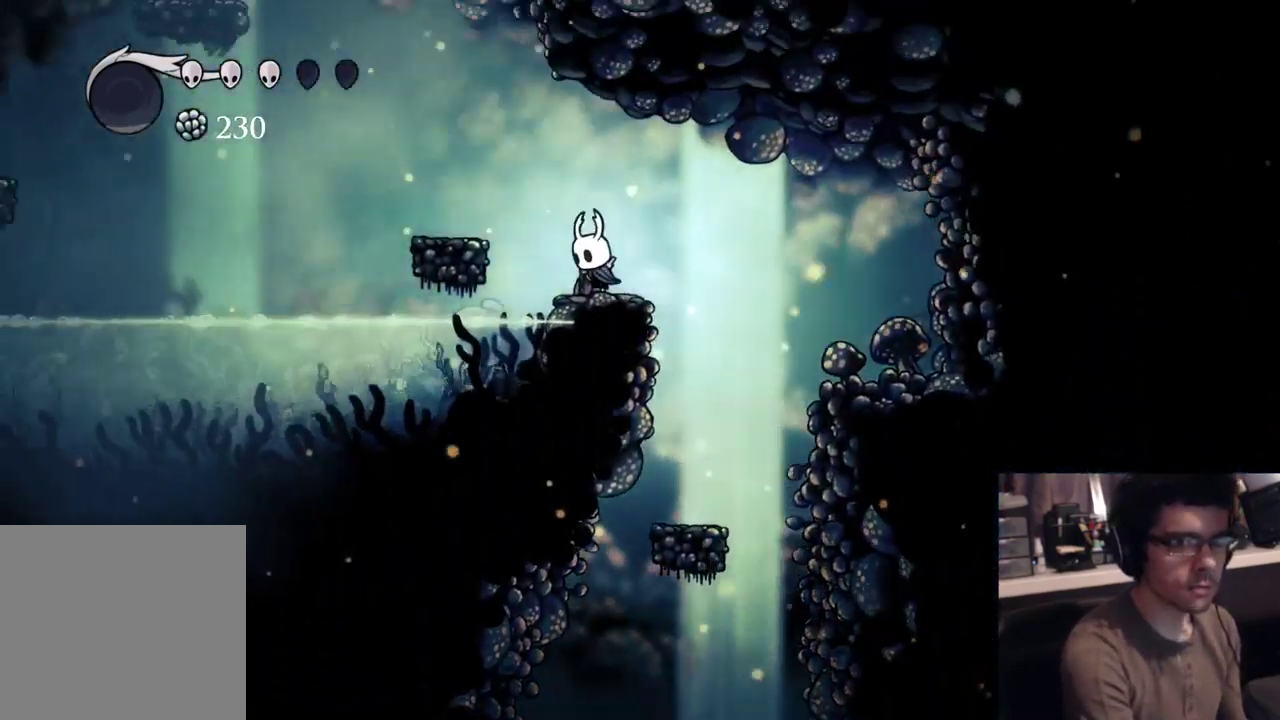
{"buttons": [], "left_stick": "center", "right_stick": "center", "button_events": [[50, "DPAD_LEFT", "up"], [117, "DPAD_UP", "up"], [250, "DPAD_RIGHT", "down"], [333, "DPAD_RIGHT", "up"]]}